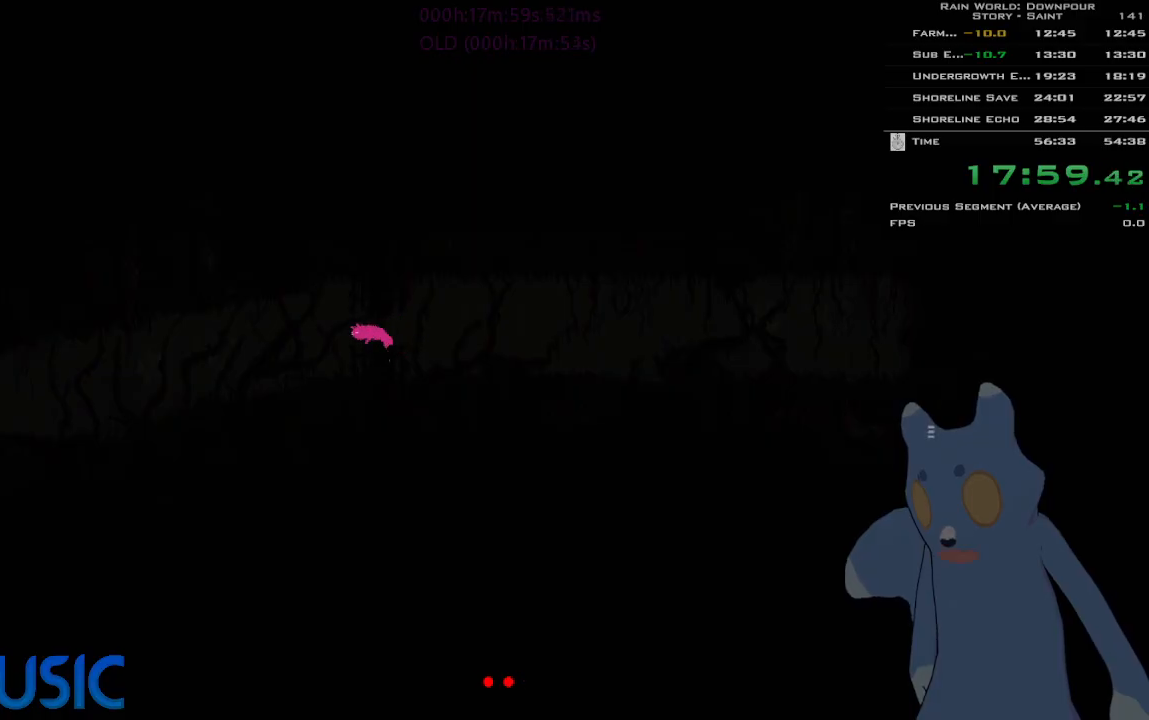
Gameplay with keyboard and mouse; each line is a JSON object with the keys held at the frame after it. "events" lists presses ("down") and releases ("up") of "down", "g", "j", "left", "right", "t", "up" and "y" between this image and that frame as [ms after this image, input, new state], when the widget could be followed in between. No other keys are recorded. Mouse buttons are not recorded. Not read: mouse_move.
{"keys": ["left"], "events": [[83, "j", "down"], [333, "j", "up"]]}
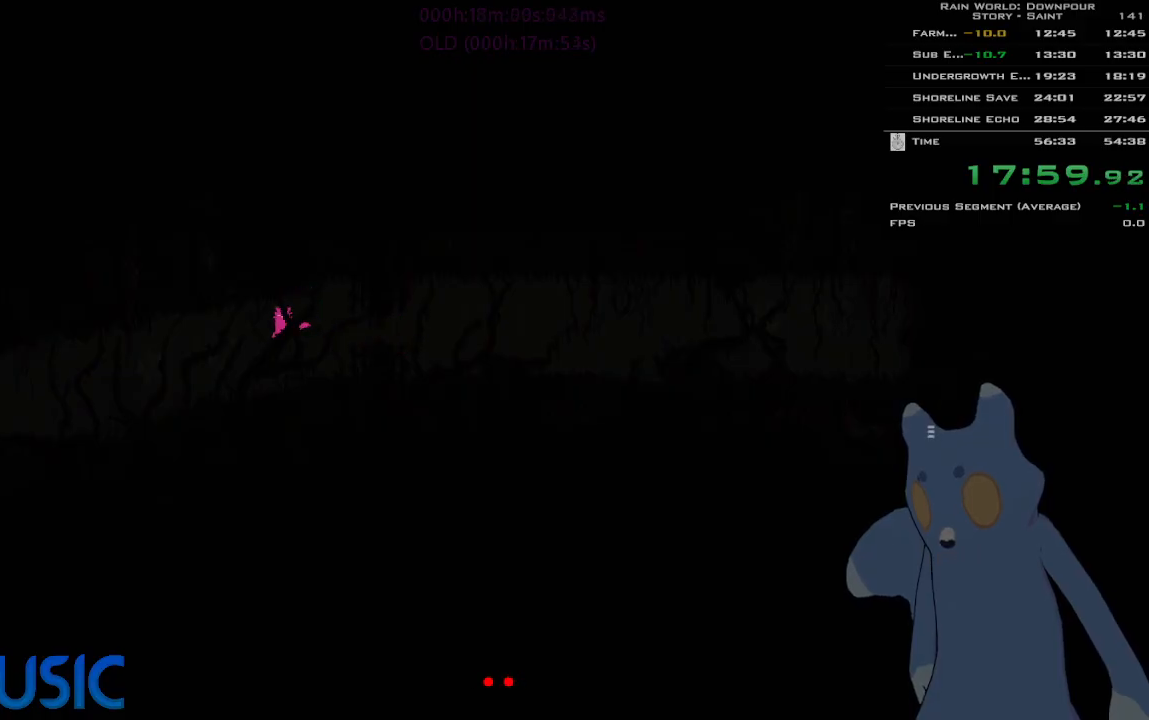
{"keys": ["left", "y"], "events": [[150, "y", "down"]]}
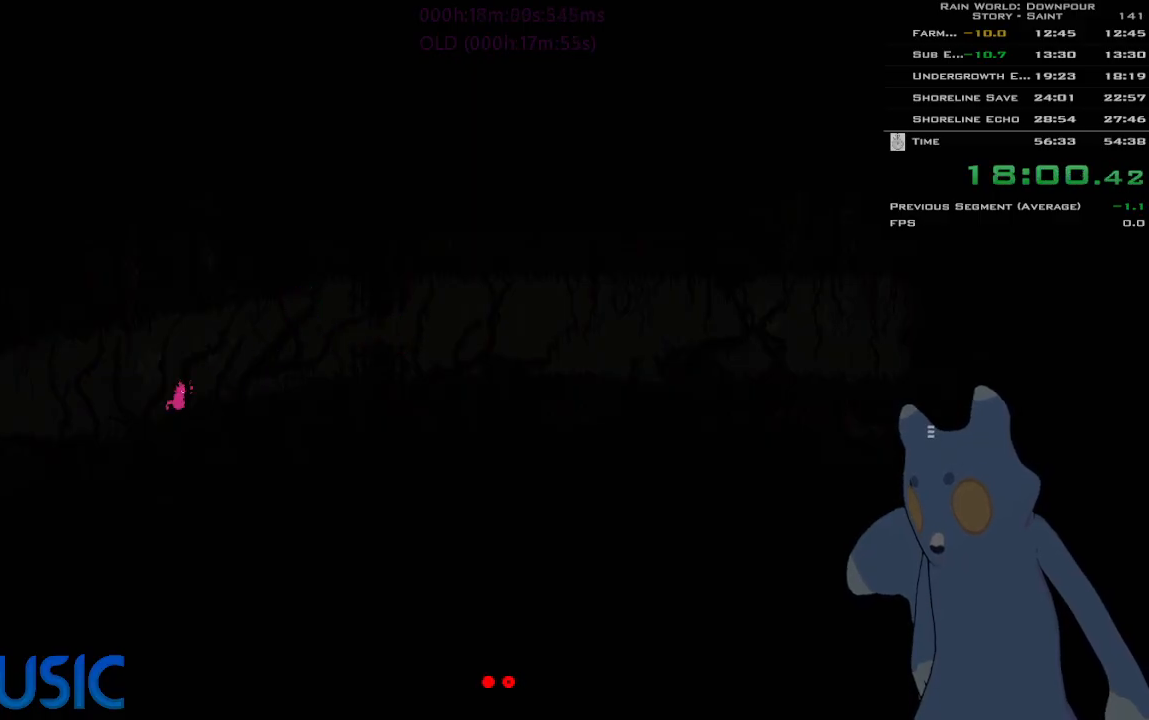
{"keys": ["left"], "events": [[133, "j", "down"], [150, "y", "up"], [250, "j", "up"]]}
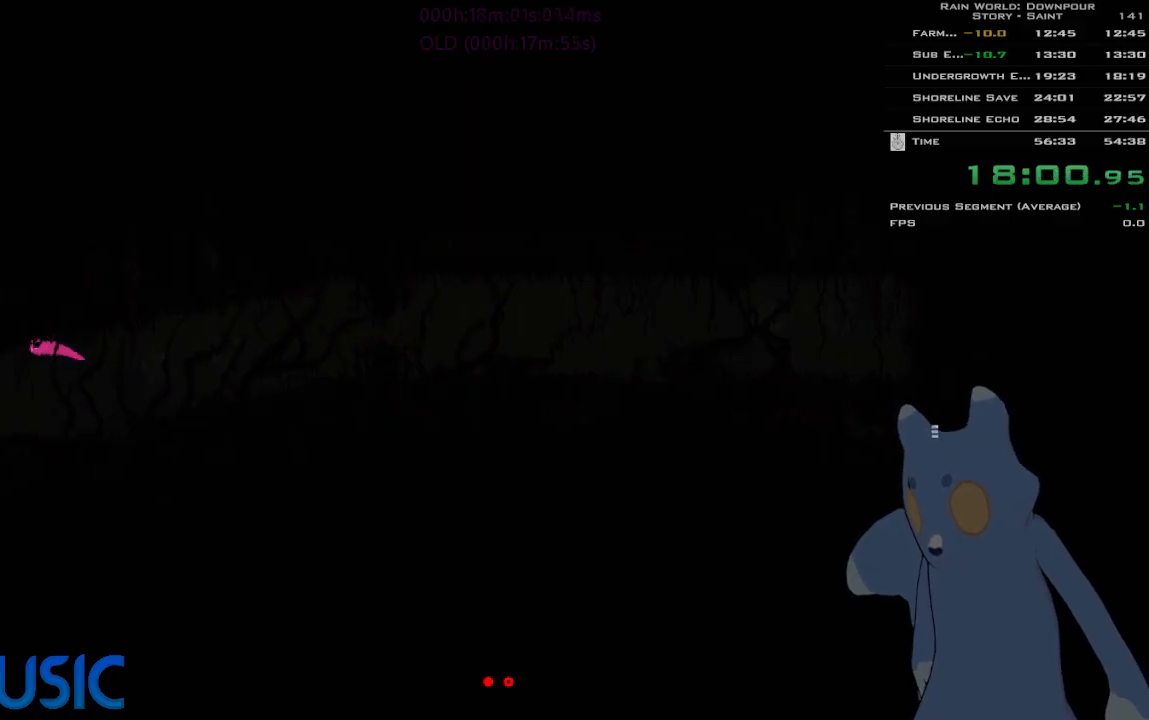
{"keys": ["left"], "events": [[366, "y", "down"], [416, "j", "down"], [416, "y", "up"], [483, "j", "up"]]}
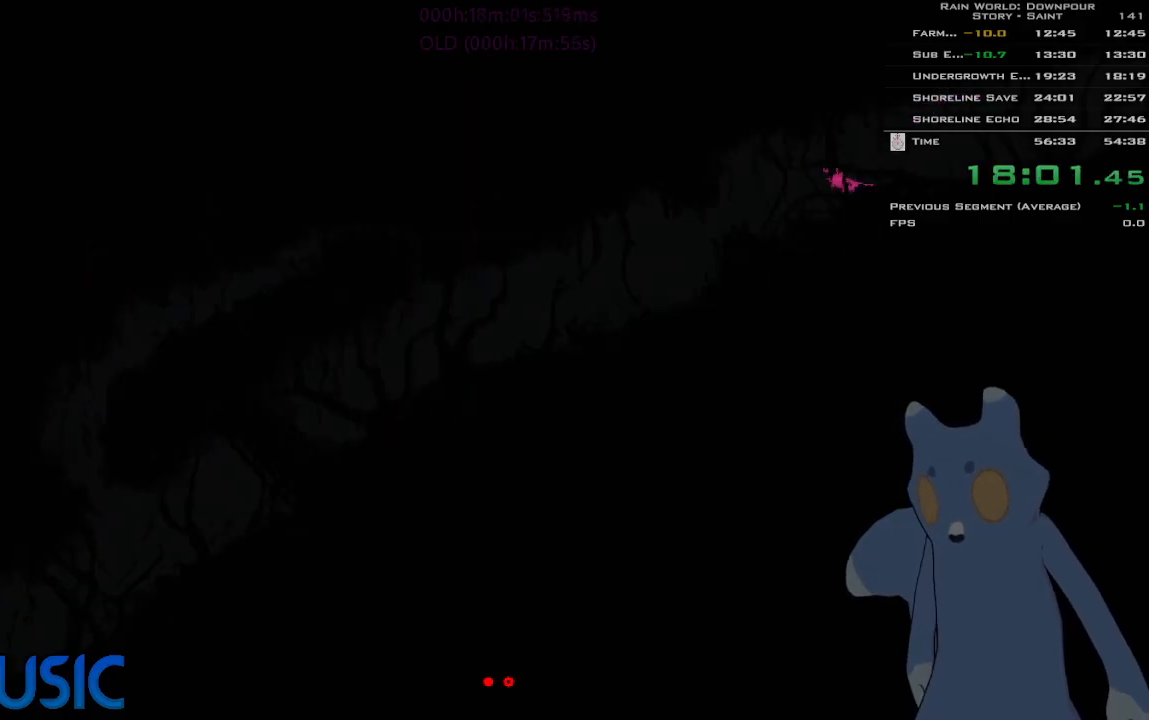
{"keys": ["left"], "events": []}
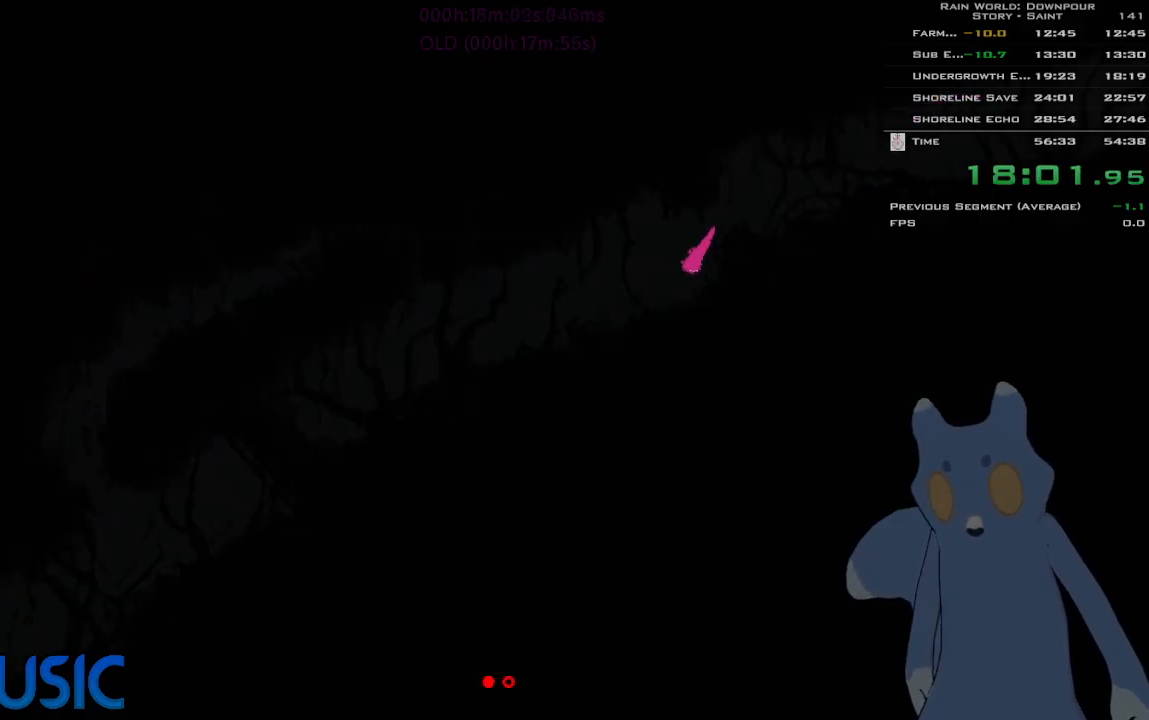
{"keys": ["left"], "events": [[16, "j", "down"], [100, "j", "up"]]}
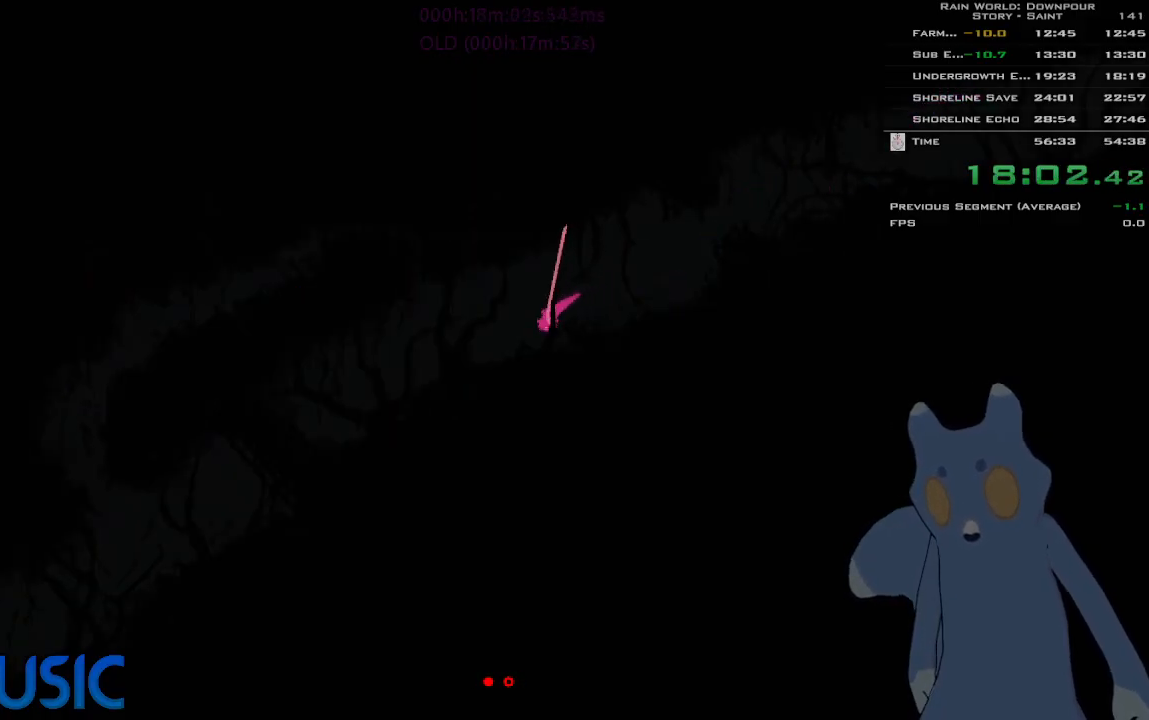
{"keys": ["j", "up"], "events": [[50, "j", "down"], [83, "up", "down"], [133, "j", "up"], [183, "up", "up"], [300, "up", "down"], [400, "left", "up"], [433, "j", "down"]]}
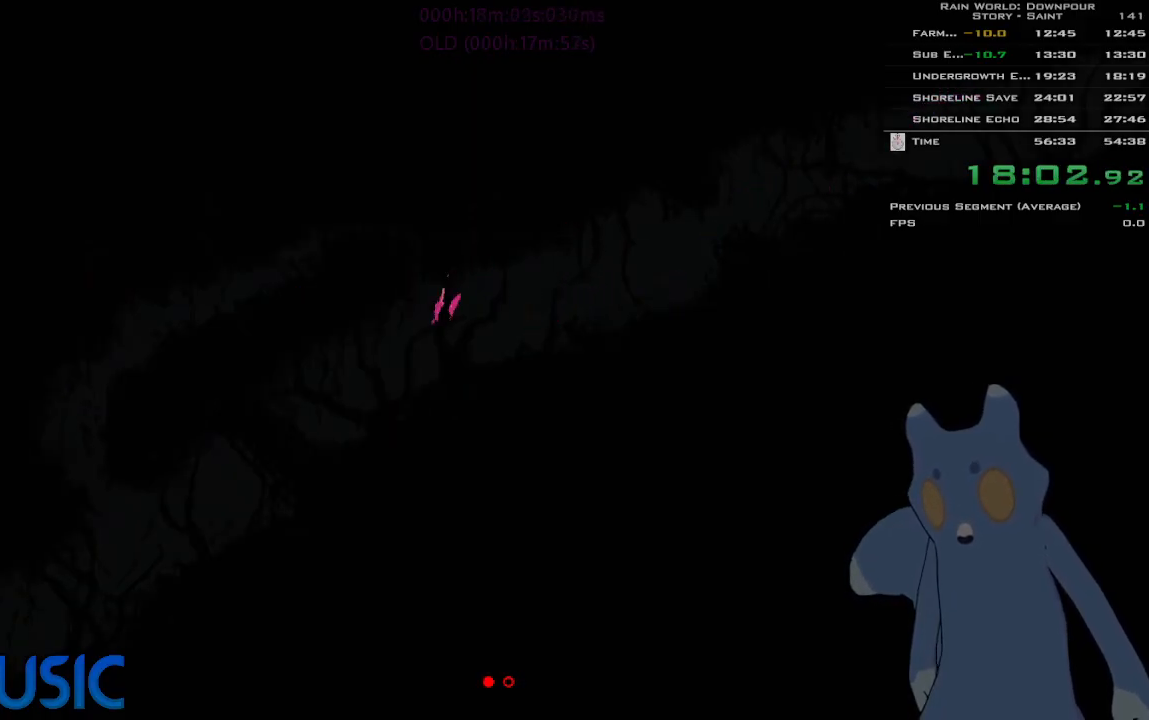
{"keys": ["j", "up"], "events": [[16, "j", "up"], [66, "j", "down"], [233, "j", "up"], [250, "left", "down"], [366, "left", "up"], [400, "j", "down"]]}
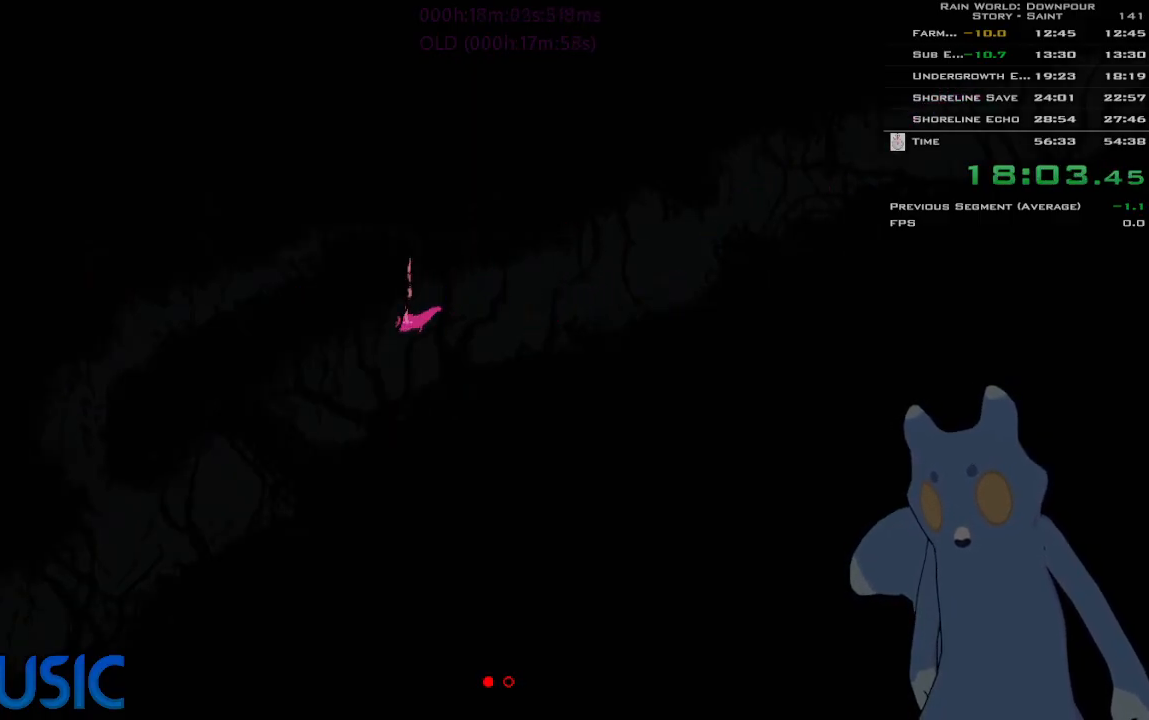
{"keys": ["up"], "events": [[216, "j", "up"], [266, "right", "down"], [400, "right", "up"]]}
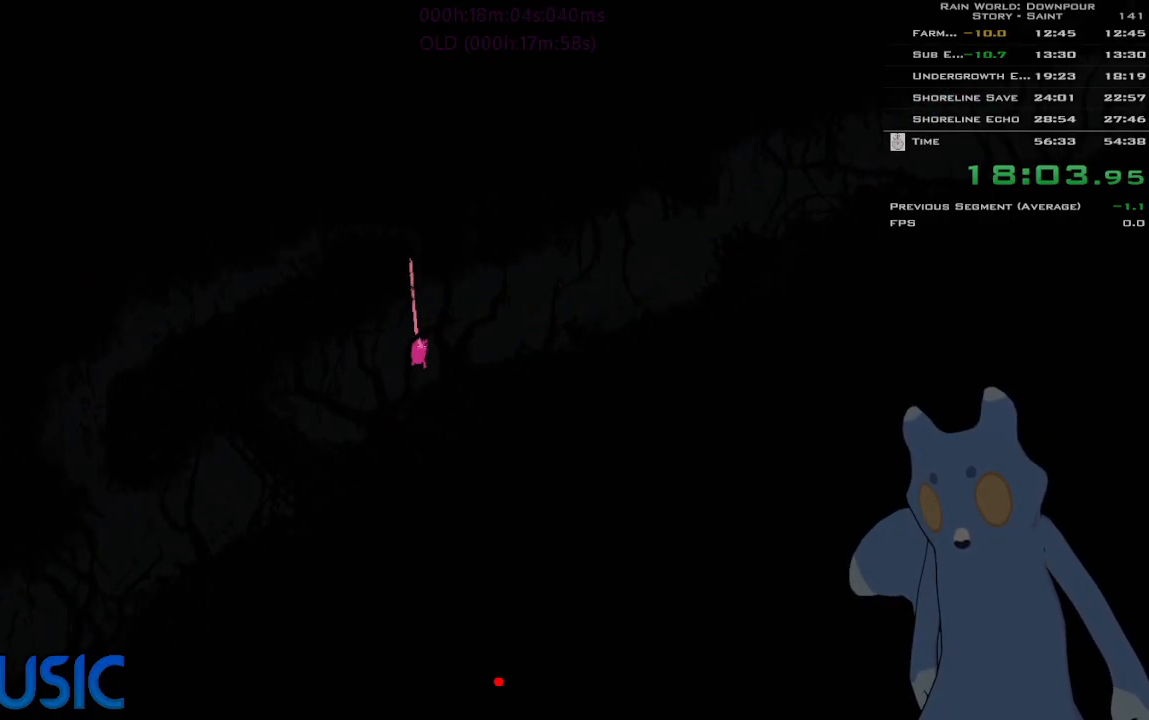
{"keys": ["up"], "events": []}
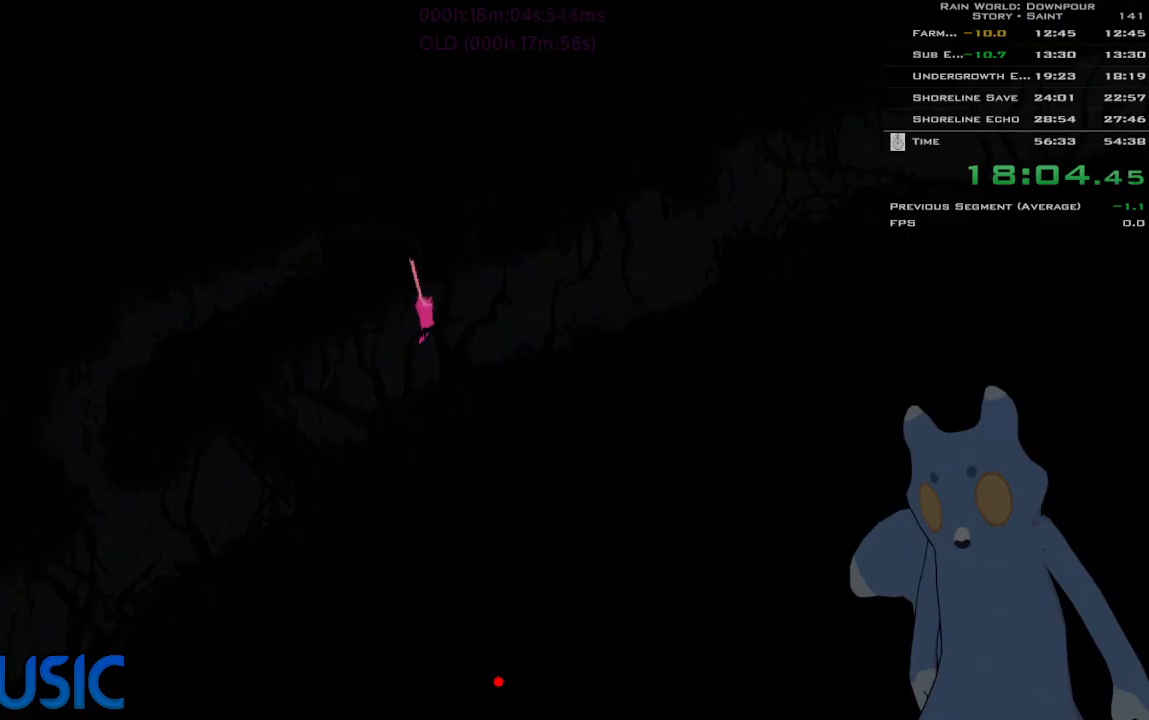
{"keys": ["up"], "events": [[383, "right", "down"], [483, "right", "up"]]}
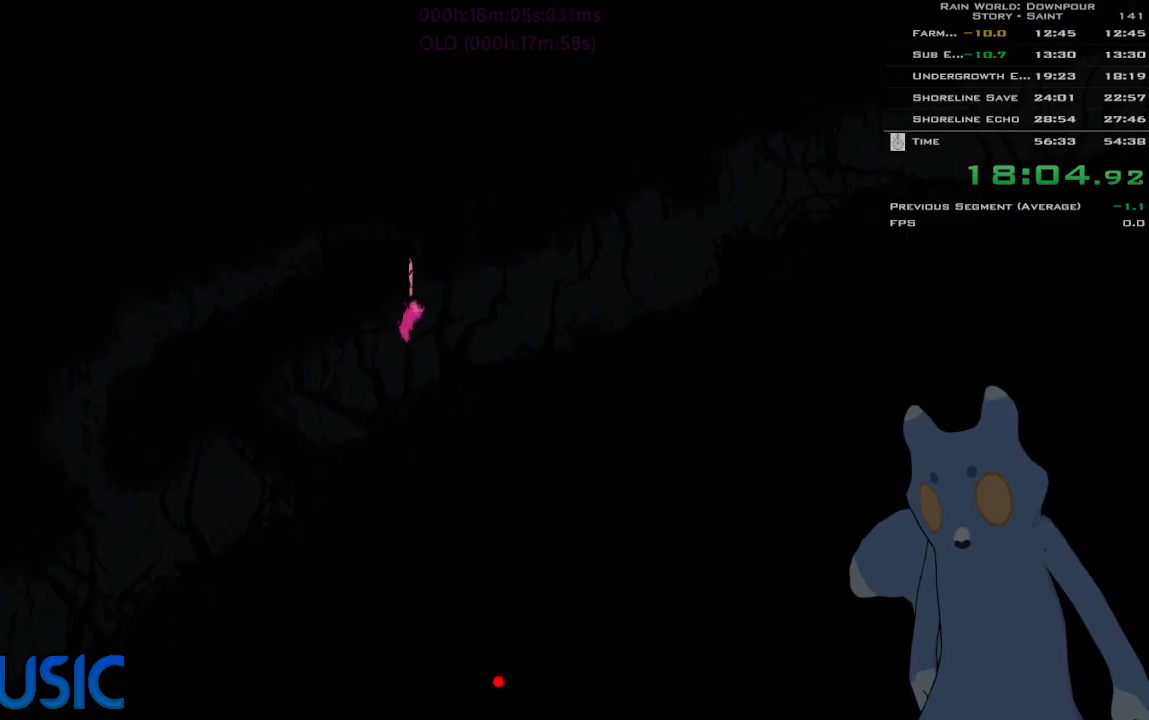
{"keys": ["up"], "events": [[133, "j", "down"], [216, "left", "down"], [350, "j", "up"], [350, "left", "up"]]}
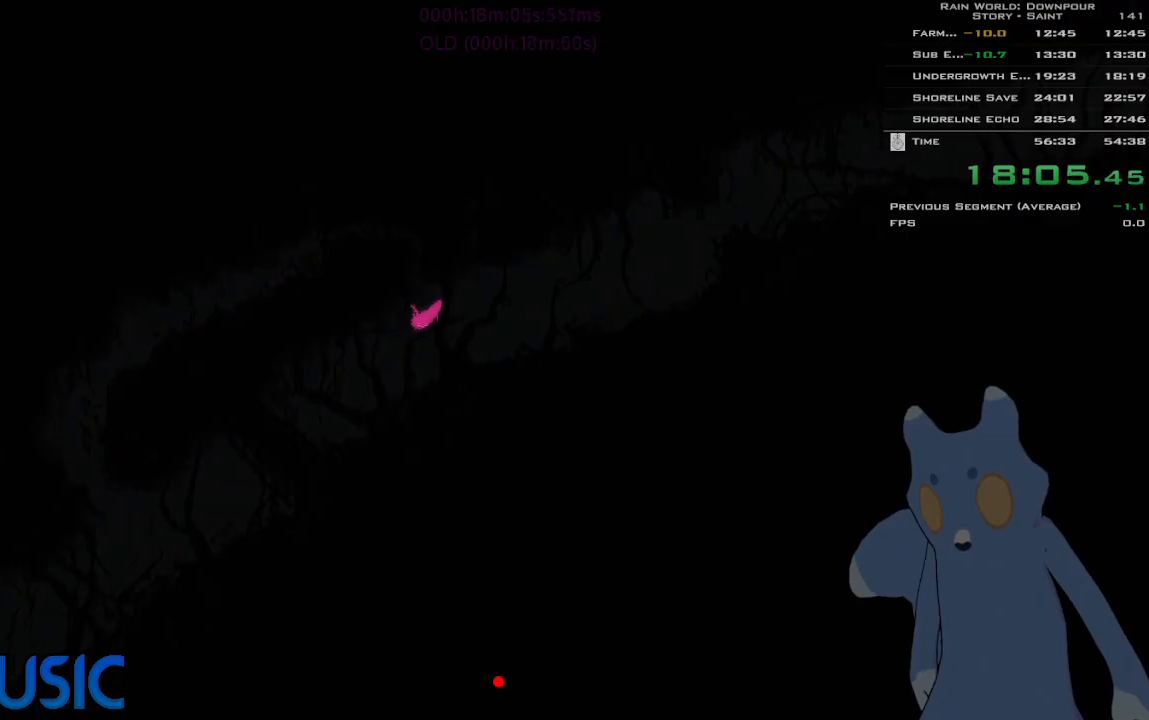
{"keys": ["up"], "events": [[216, "right", "down"], [300, "right", "up"], [366, "up", "up"], [466, "up", "down"]]}
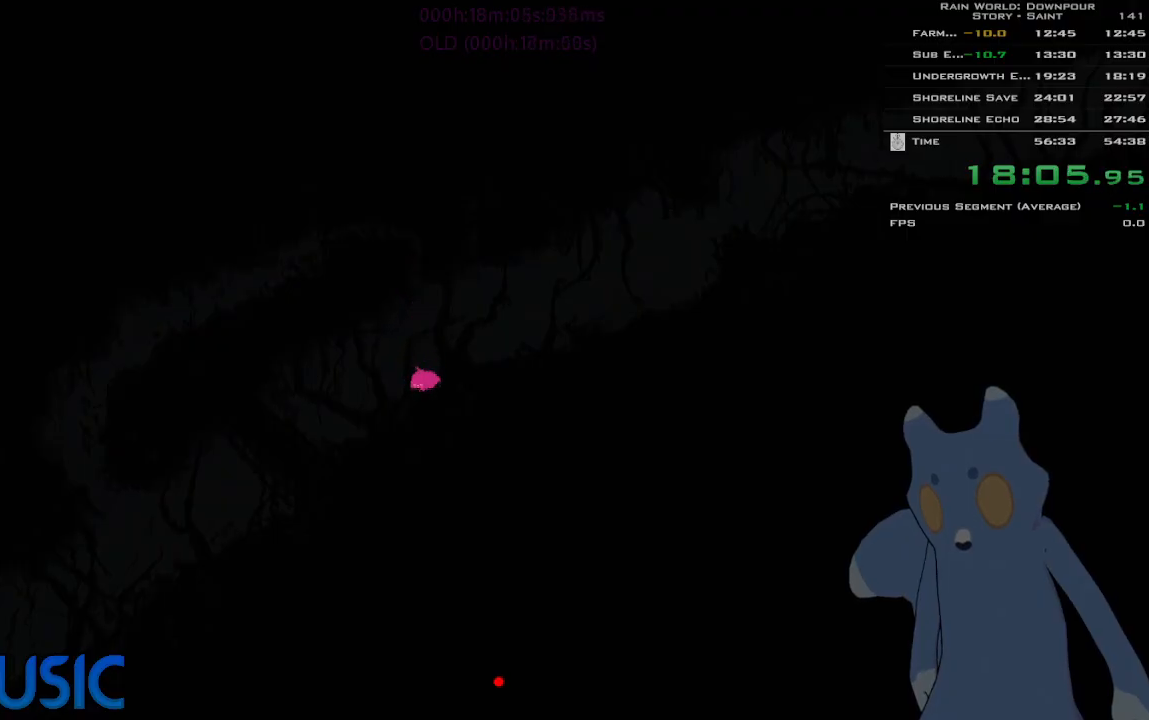
{"keys": ["j", "up"], "events": [[250, "j", "down"], [383, "j", "up"], [450, "j", "down"]]}
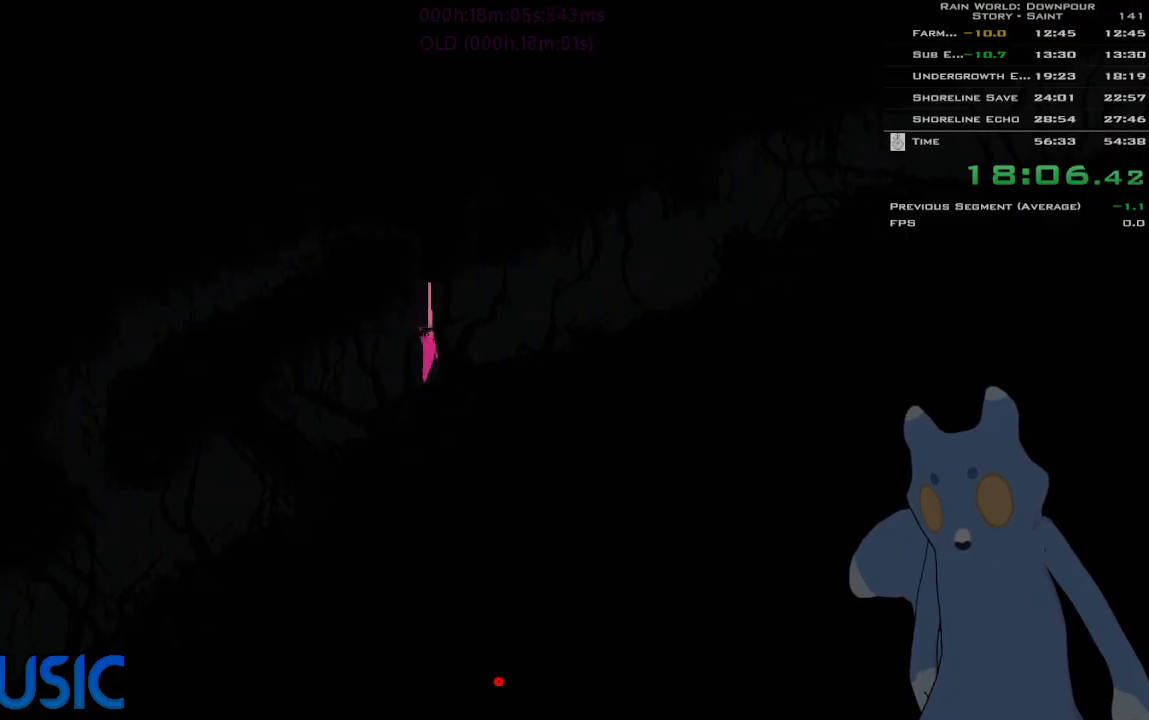
{"keys": ["j", "up"], "events": [[83, "j", "up"], [233, "j", "down"], [233, "left", "down"], [283, "left", "up"]]}
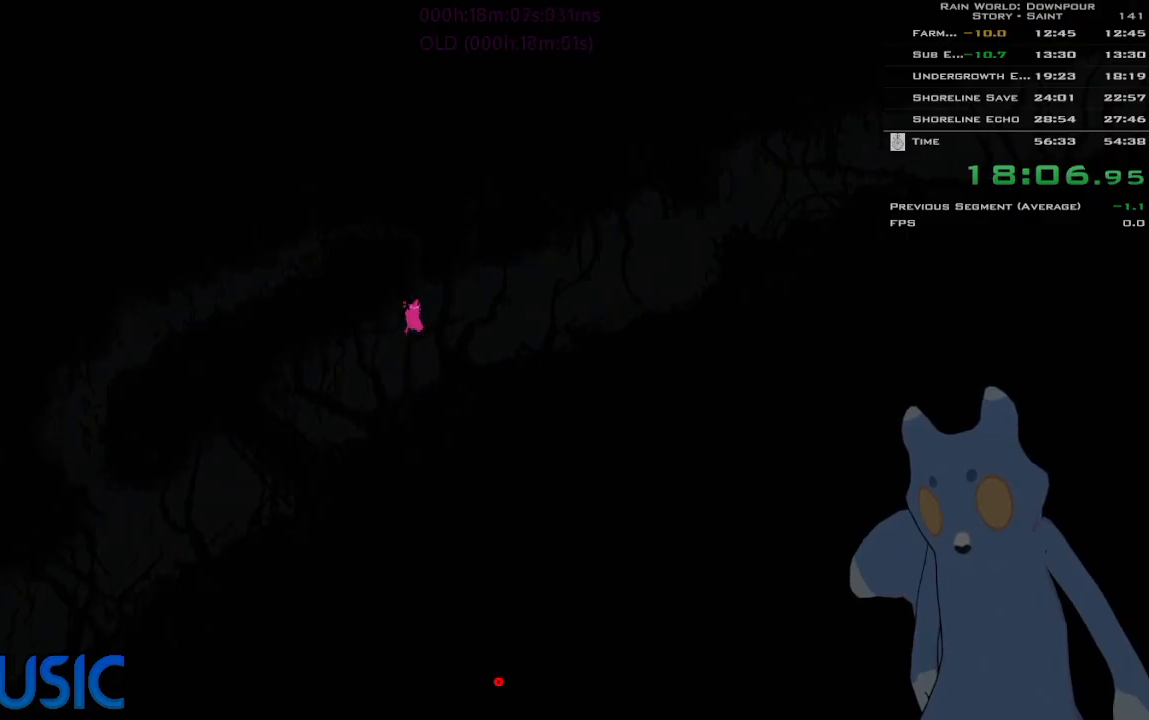
{"keys": ["j", "up"], "events": [[16, "j", "up"], [250, "right", "down"], [316, "right", "up"], [416, "j", "down"]]}
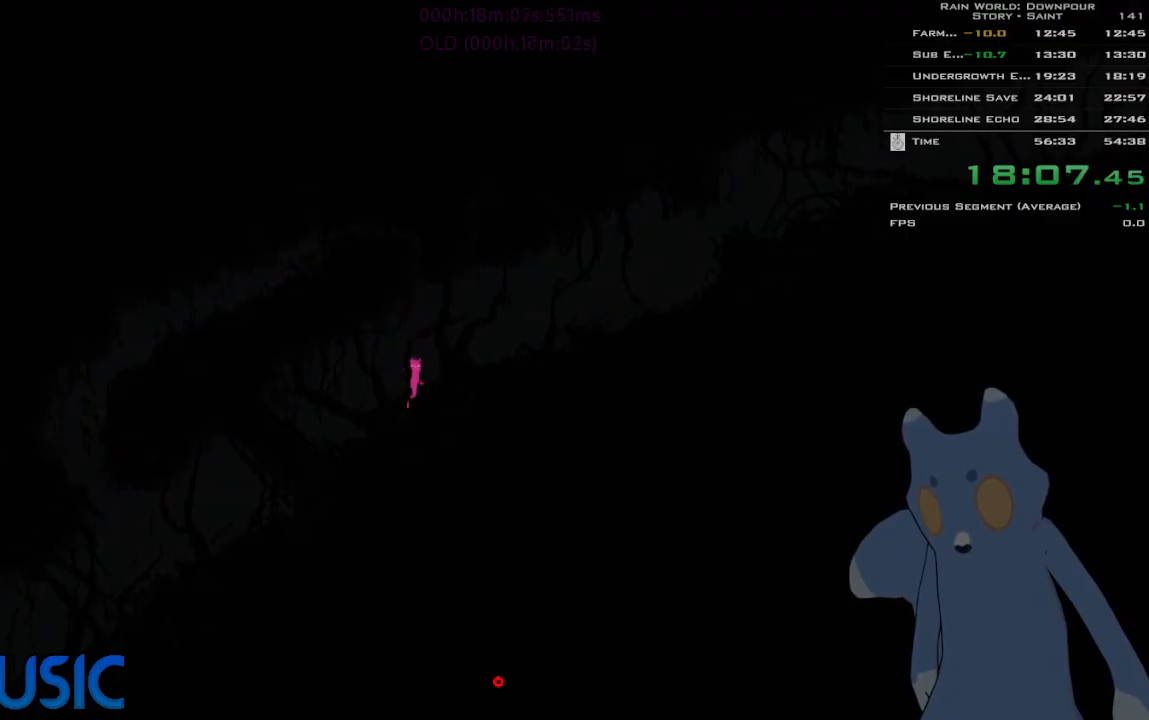
{"keys": ["right", "up"], "events": [[50, "j", "up"], [133, "j", "down"], [250, "j", "up"], [316, "j", "down"], [350, "right", "down"], [450, "j", "up"]]}
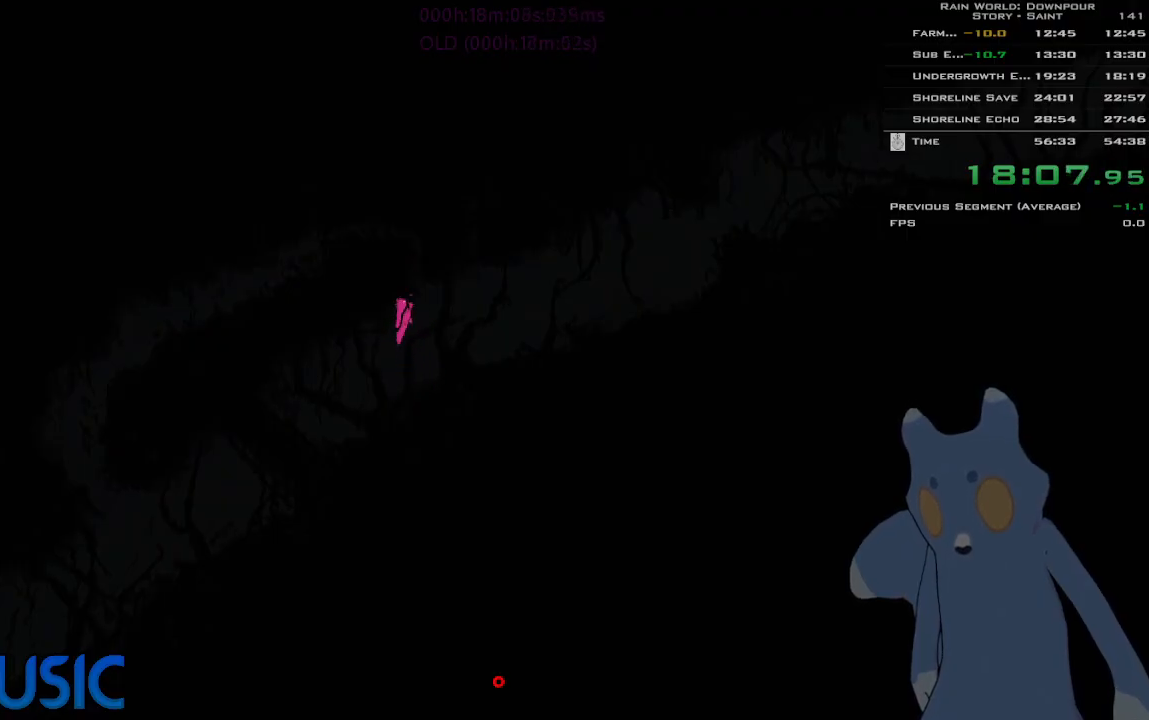
{"keys": ["left", "up"], "events": [[16, "right", "up"], [100, "j", "down"], [250, "j", "up"], [316, "j", "down"], [450, "left", "down"], [483, "j", "up"]]}
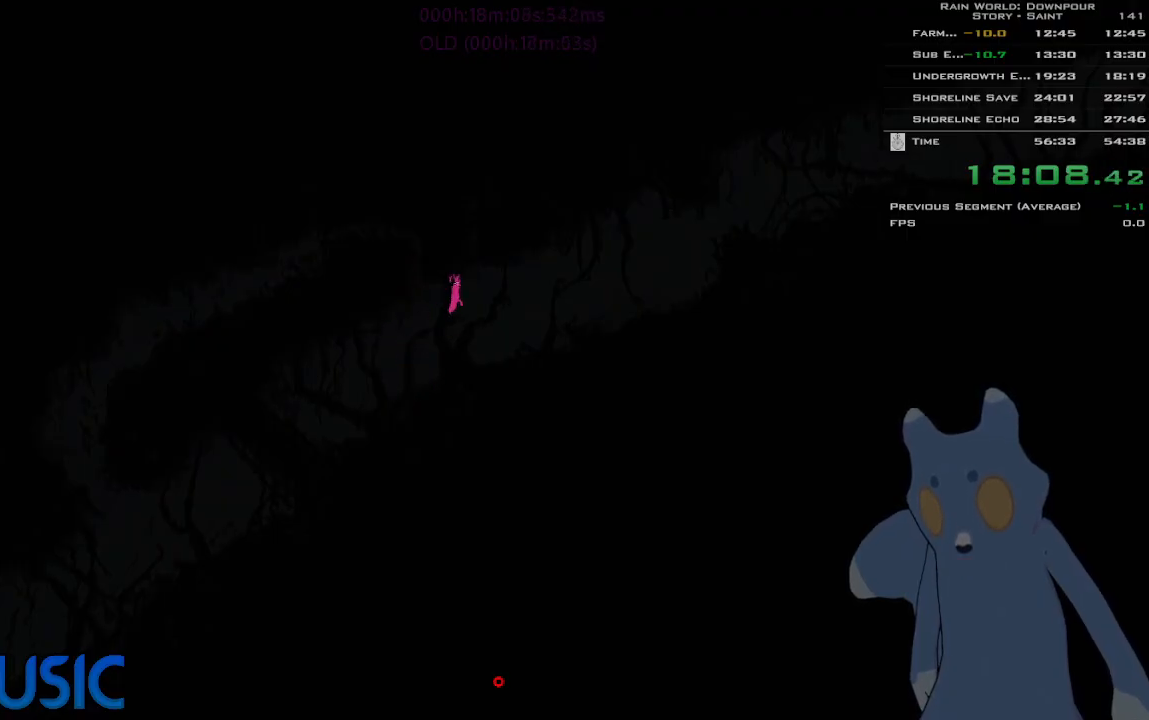
{"keys": ["j", "up"], "events": [[33, "left", "up"], [133, "j", "down"], [233, "j", "up"], [266, "left", "down"], [316, "j", "down"], [316, "left", "up"]]}
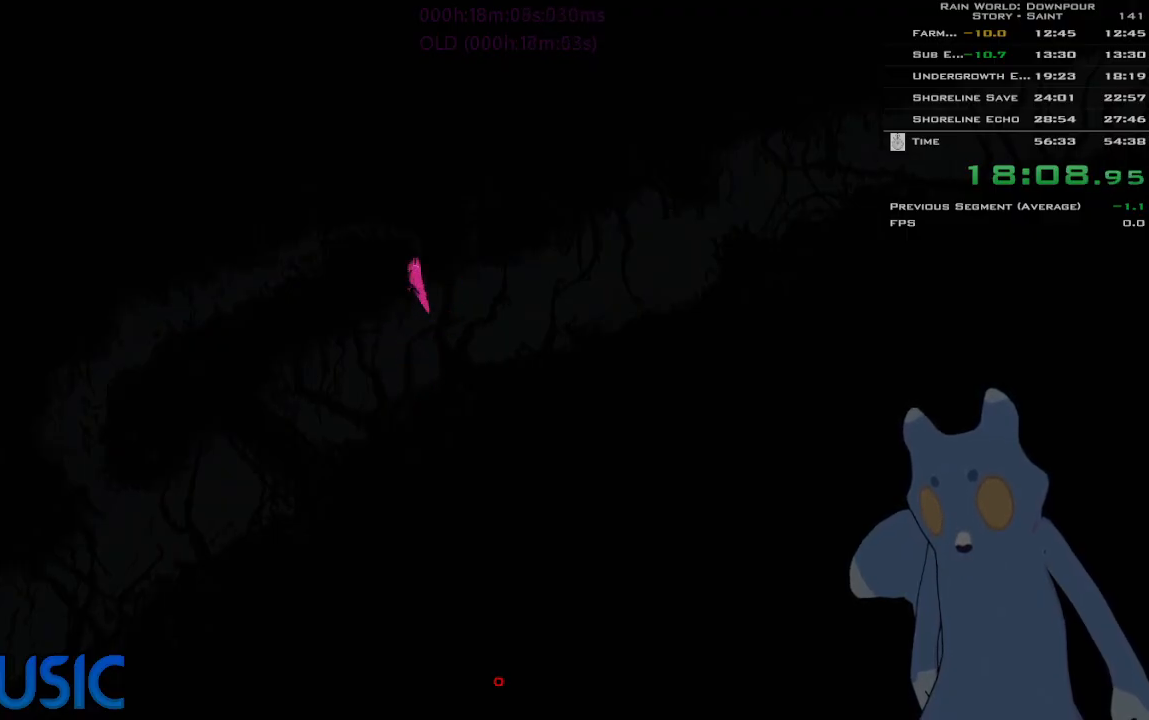
{"keys": ["left"], "events": [[16, "j", "up"], [16, "right", "down"], [116, "right", "up"], [433, "left", "down"], [500, "up", "up"]]}
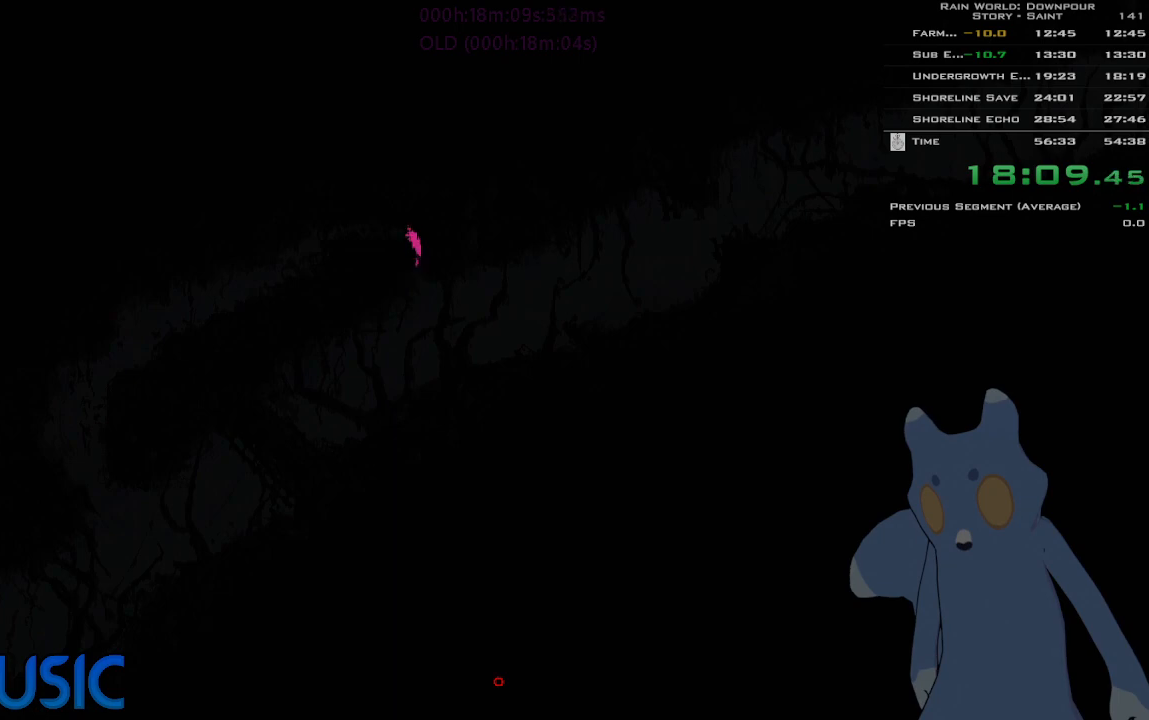
{"keys": ["j", "left"], "events": [[400, "j", "down"]]}
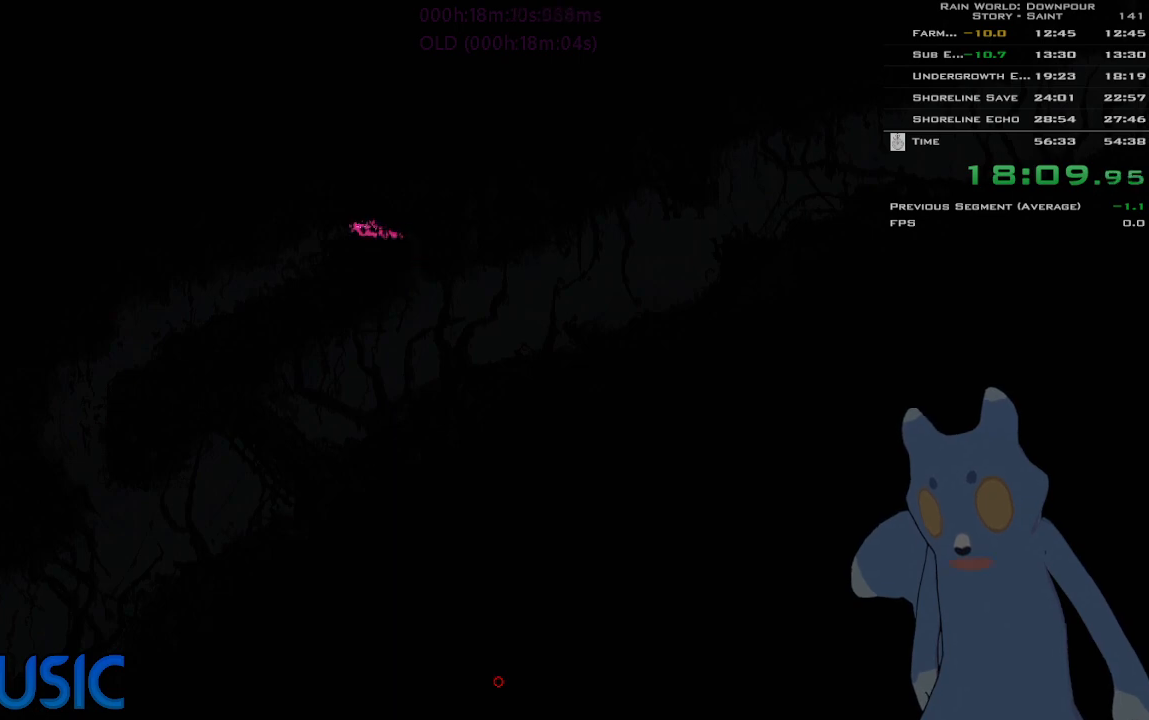
{"keys": ["left"], "events": [[333, "j", "up"]]}
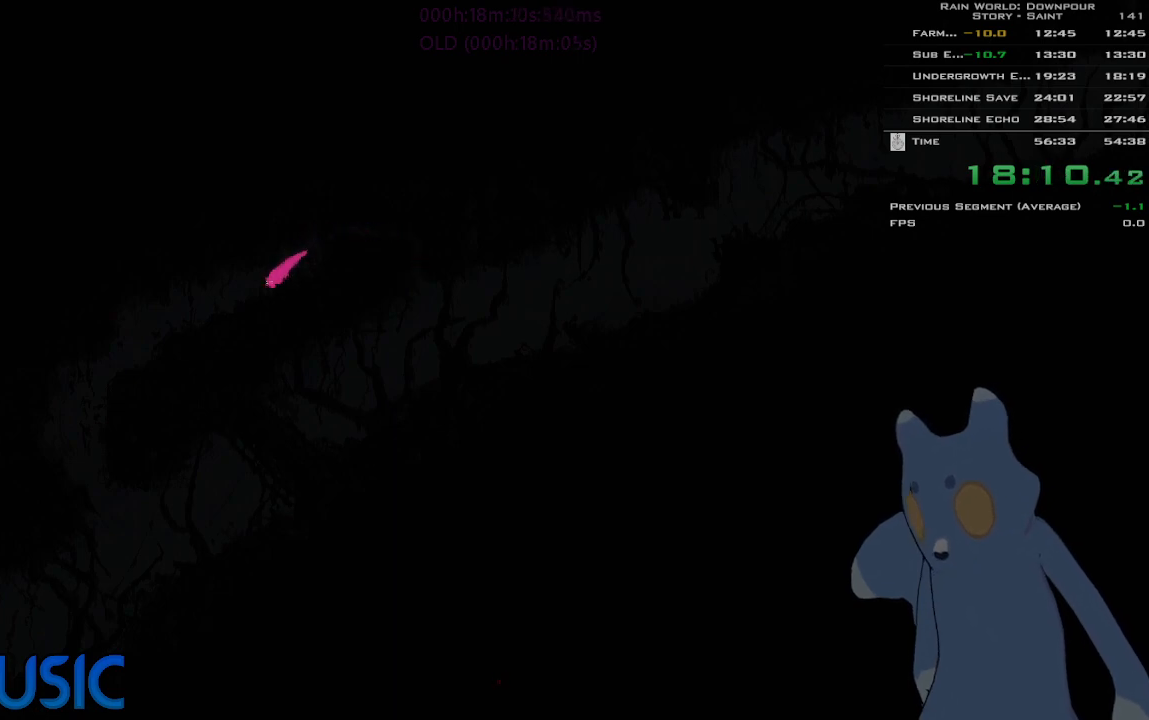
{"keys": ["left"], "events": [[83, "up", "down"], [166, "j", "down"], [183, "up", "up"], [266, "j", "up"], [283, "up", "down"], [366, "g", "down"], [366, "up", "up"], [483, "g", "up"]]}
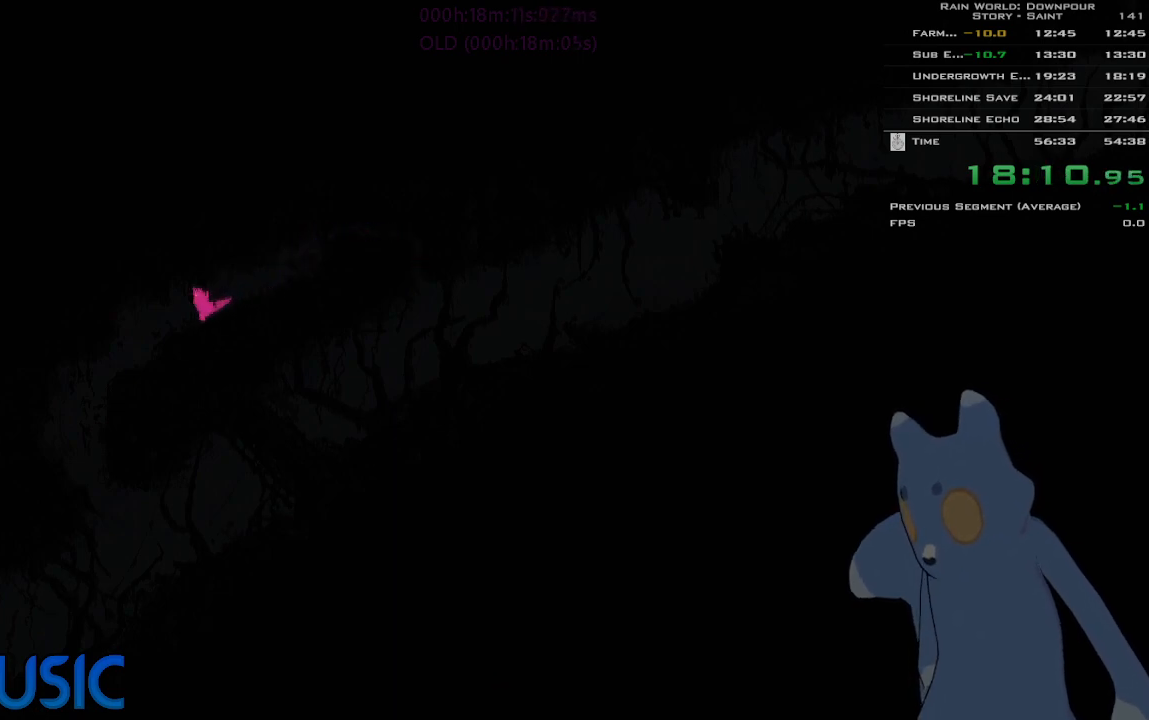
{"keys": ["g", "left"], "events": [[66, "g", "down"], [150, "g", "up"], [250, "g", "down"], [333, "g", "up"], [433, "g", "down"]]}
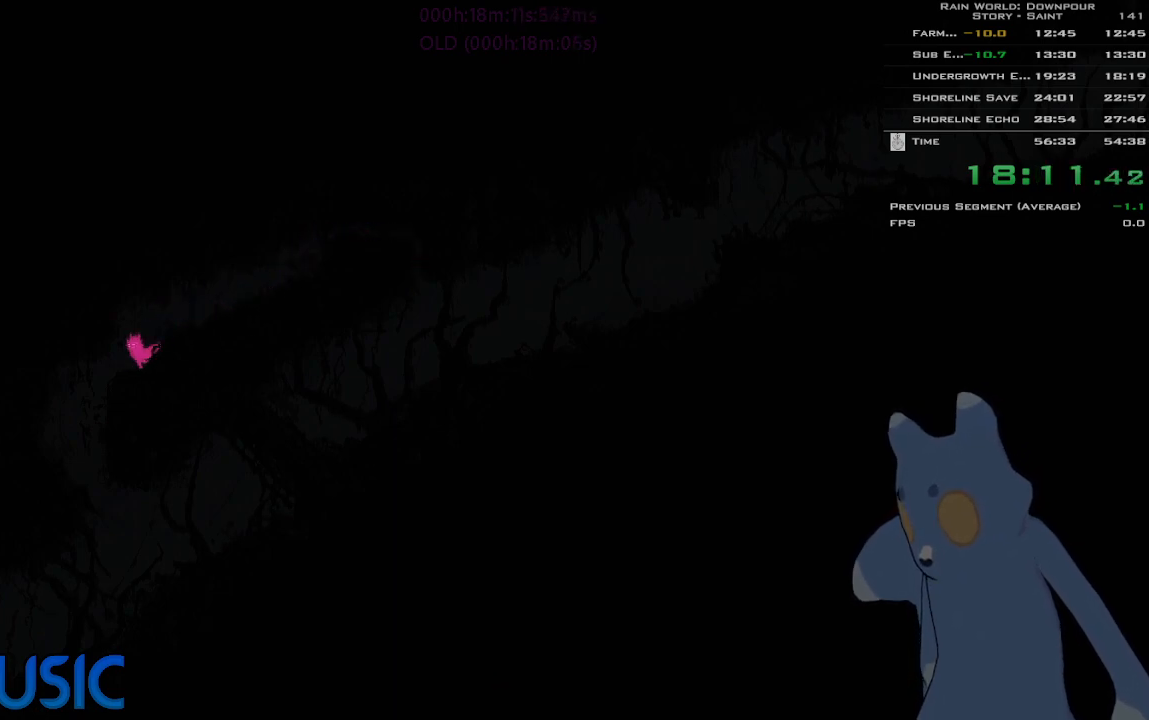
{"keys": ["left"], "events": [[16, "g", "up"], [100, "g", "down"], [233, "g", "up"]]}
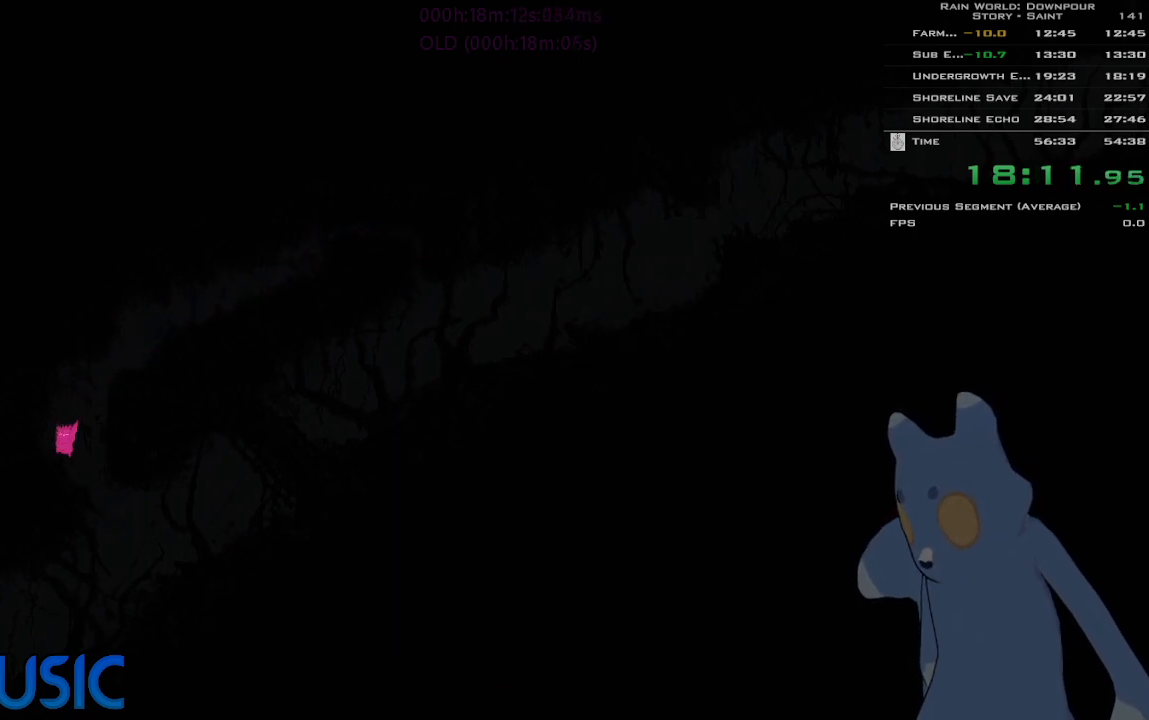
{"keys": [], "events": [[16, "left", "up"], [66, "right", "down"], [483, "right", "up"]]}
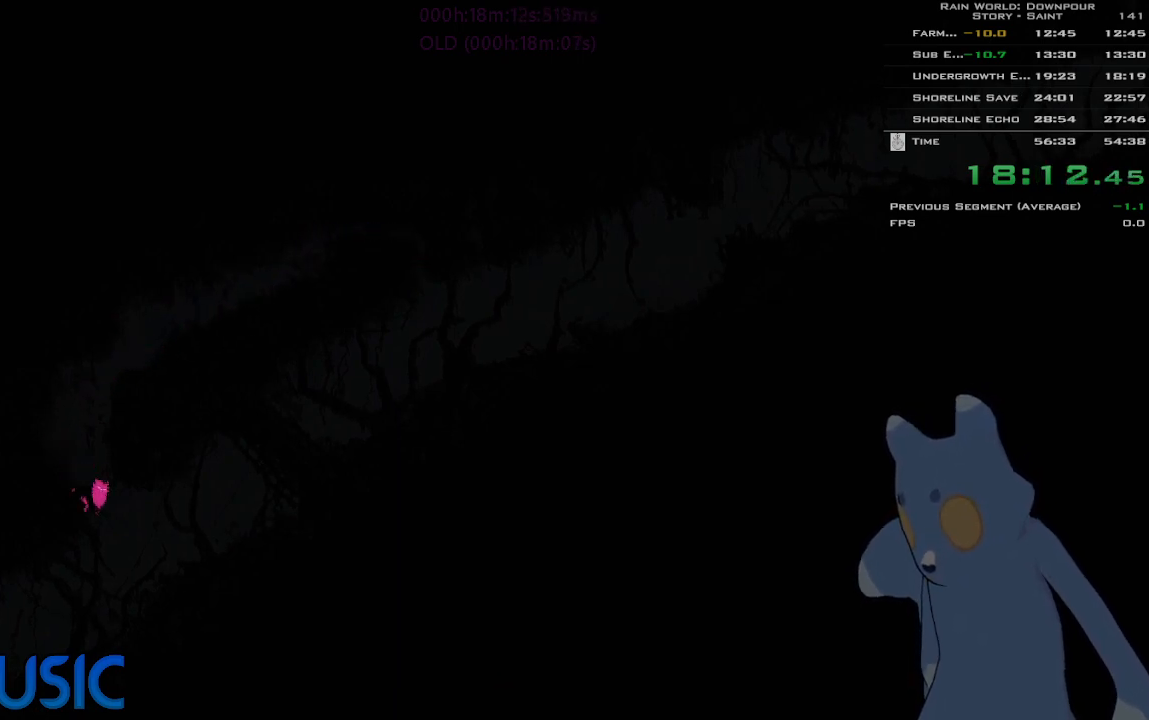
{"keys": ["j", "left"], "events": [[16, "left", "down"], [350, "y", "down"], [416, "j", "down"], [450, "y", "up"]]}
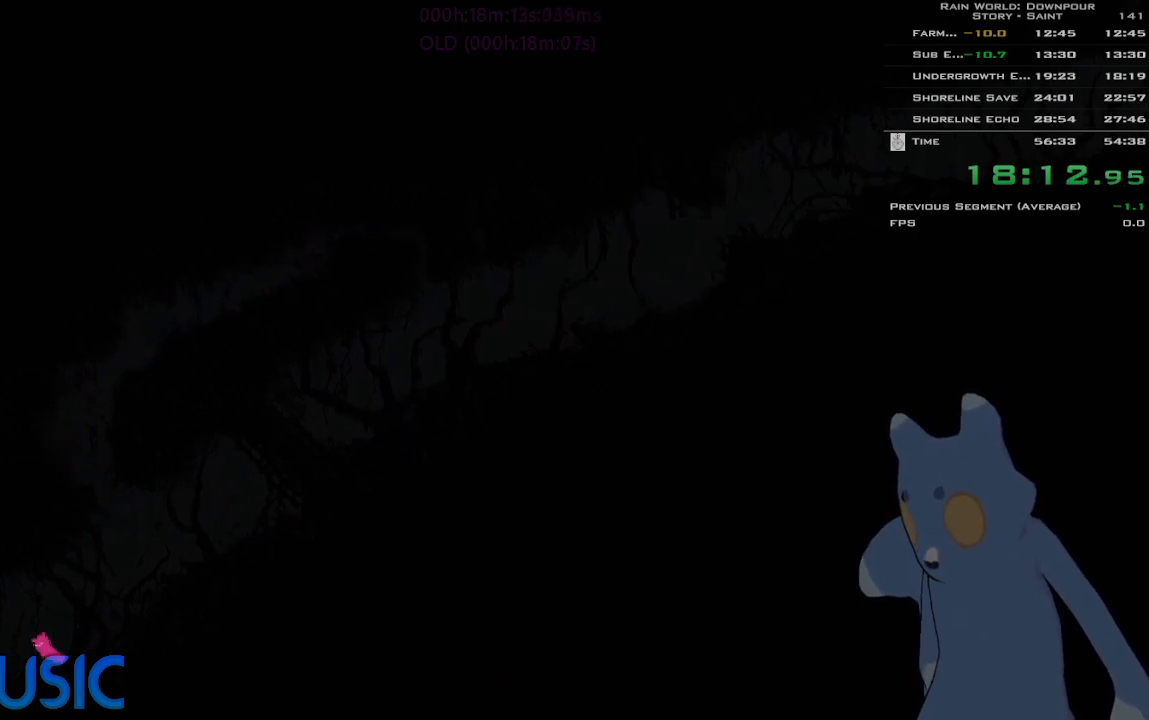
{"keys": ["left"], "events": [[16, "j", "up"]]}
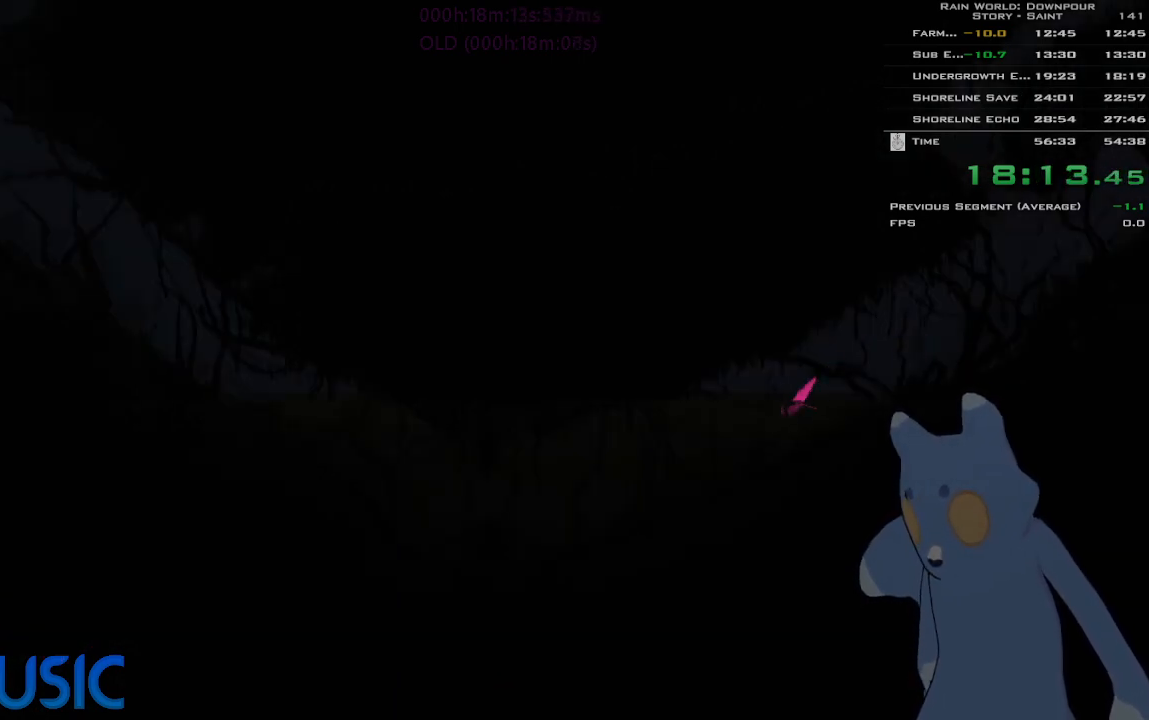
{"keys": ["left"], "events": [[283, "down", "down"], [416, "down", "up"]]}